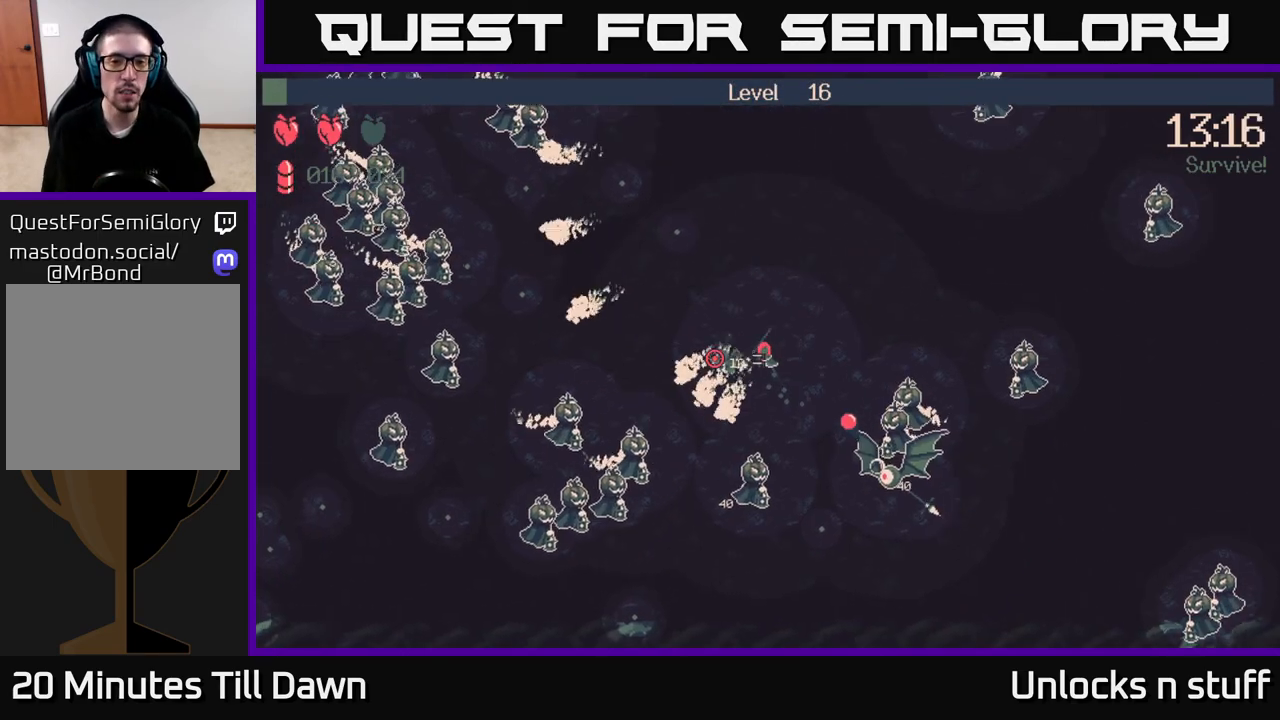
Gameplay with a controller (Xbox layout); each line is a JSON object with the inputs held at the frame after it. "events" lists button and stick changes between this image and that frame as [ms after this image, input, new state], when the widget could be followed in between.
{"buttons": ["R2"], "left_stick": "left", "right_stick": "down-left", "events": [[167, "right_stick", "down-left"], [283, "R2", "down"], [433, "left_stick", "left"]]}
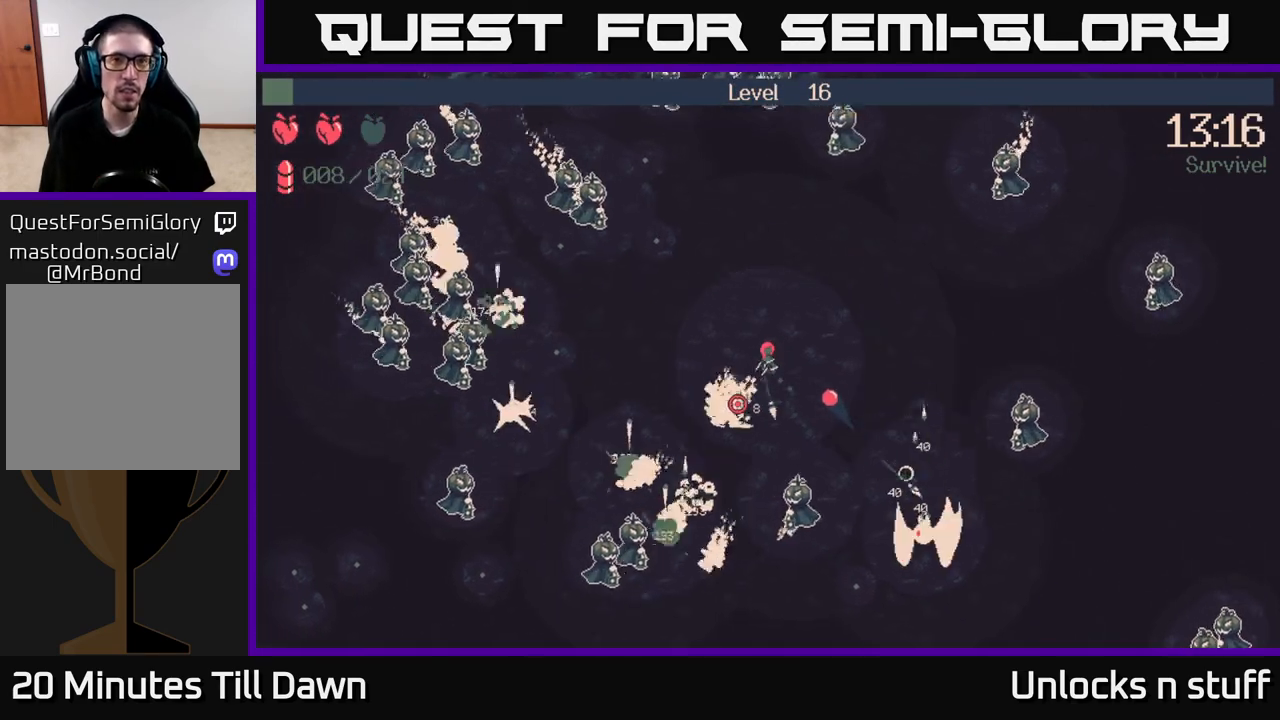
{"buttons": ["R2"], "left_stick": "left", "right_stick": "up-left", "events": [[167, "right_stick", "left"], [333, "right_stick", "up-left"]]}
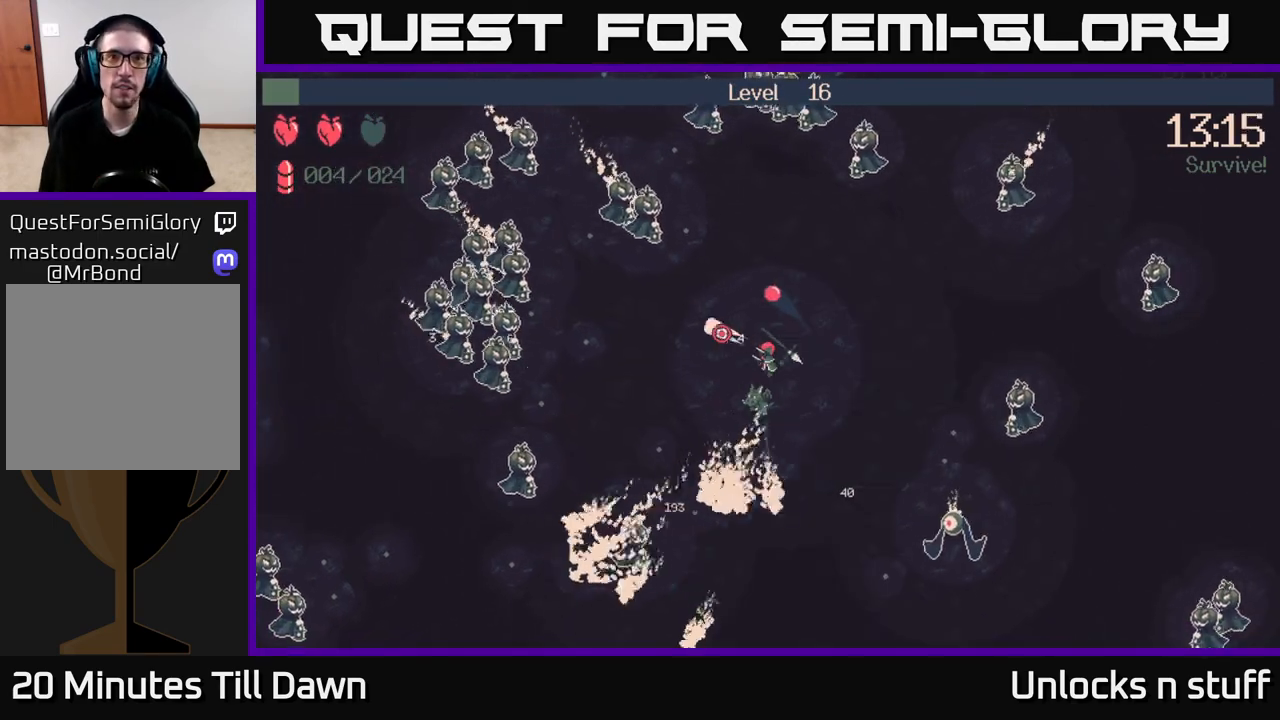
{"buttons": ["R2"], "left_stick": "left", "right_stick": "left", "events": [[33, "right_stick", "left"], [83, "left_stick", "up-left"], [383, "left_stick", "left"]]}
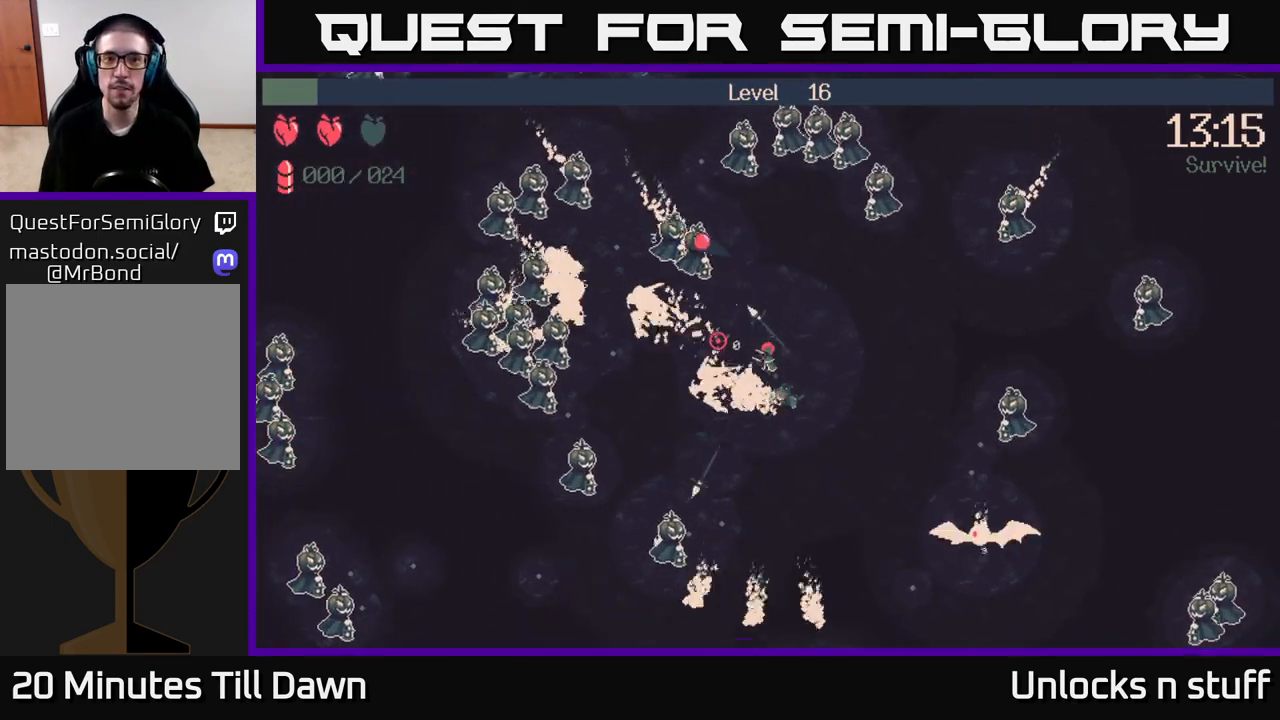
{"buttons": ["R2"], "left_stick": "up-left", "right_stick": "up-left", "events": [[133, "left_stick", "down-left"], [317, "left_stick", "left"], [383, "right_stick", "up-left"], [433, "left_stick", "up-left"]]}
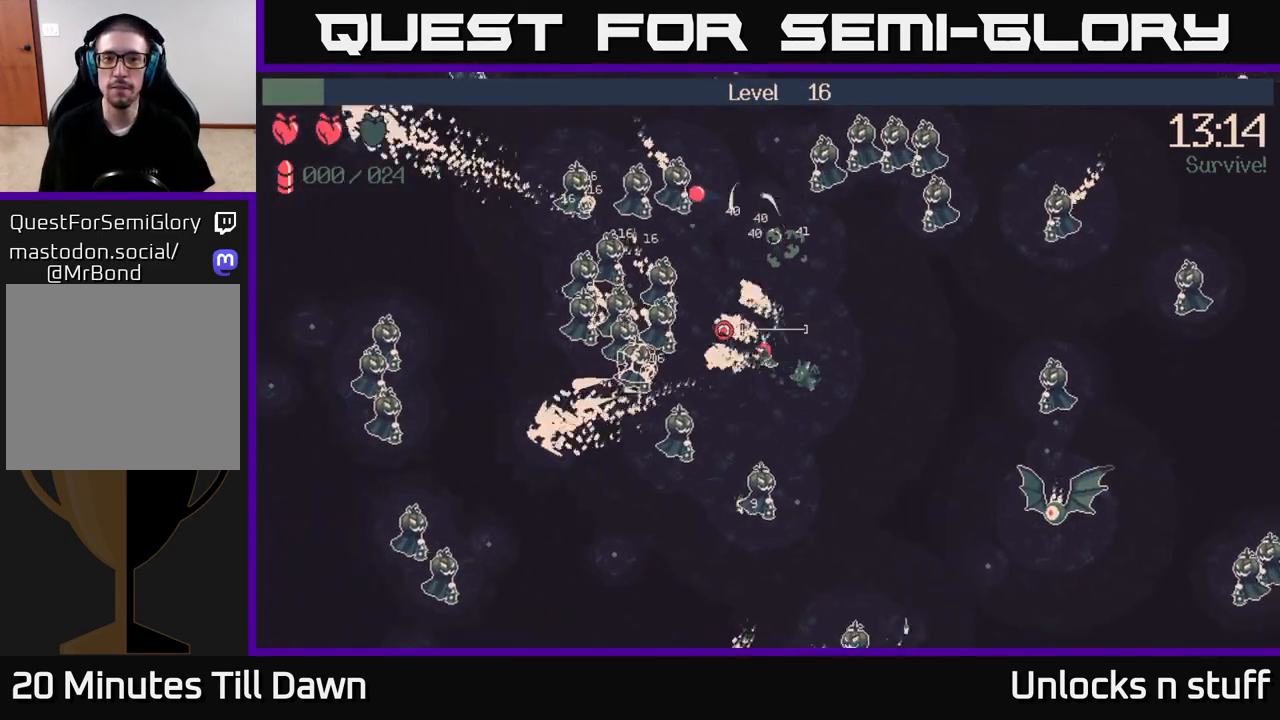
{"buttons": [], "left_stick": "right", "right_stick": "up-left", "events": [[33, "R2", "up"], [50, "left_stick", "up-right"], [117, "left_stick", "right"]]}
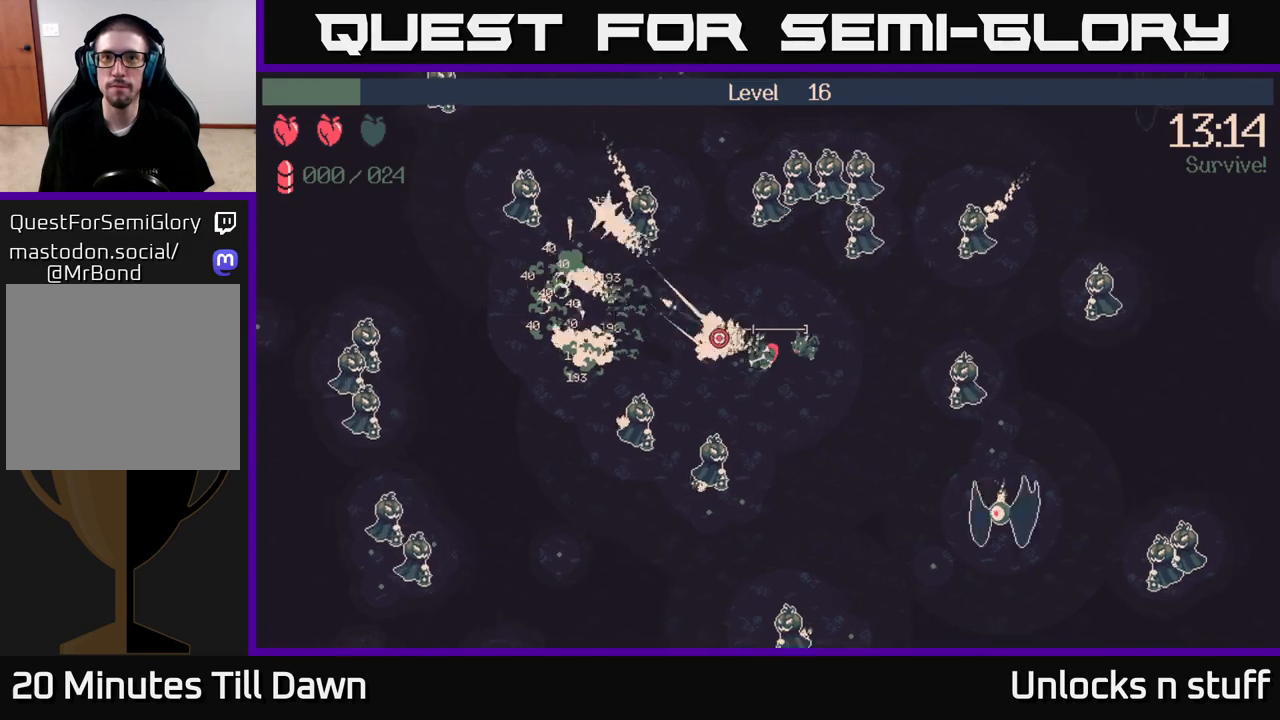
{"buttons": [], "left_stick": "down", "right_stick": "up-left", "events": [[217, "left_stick", "down-right"], [383, "left_stick", "down"]]}
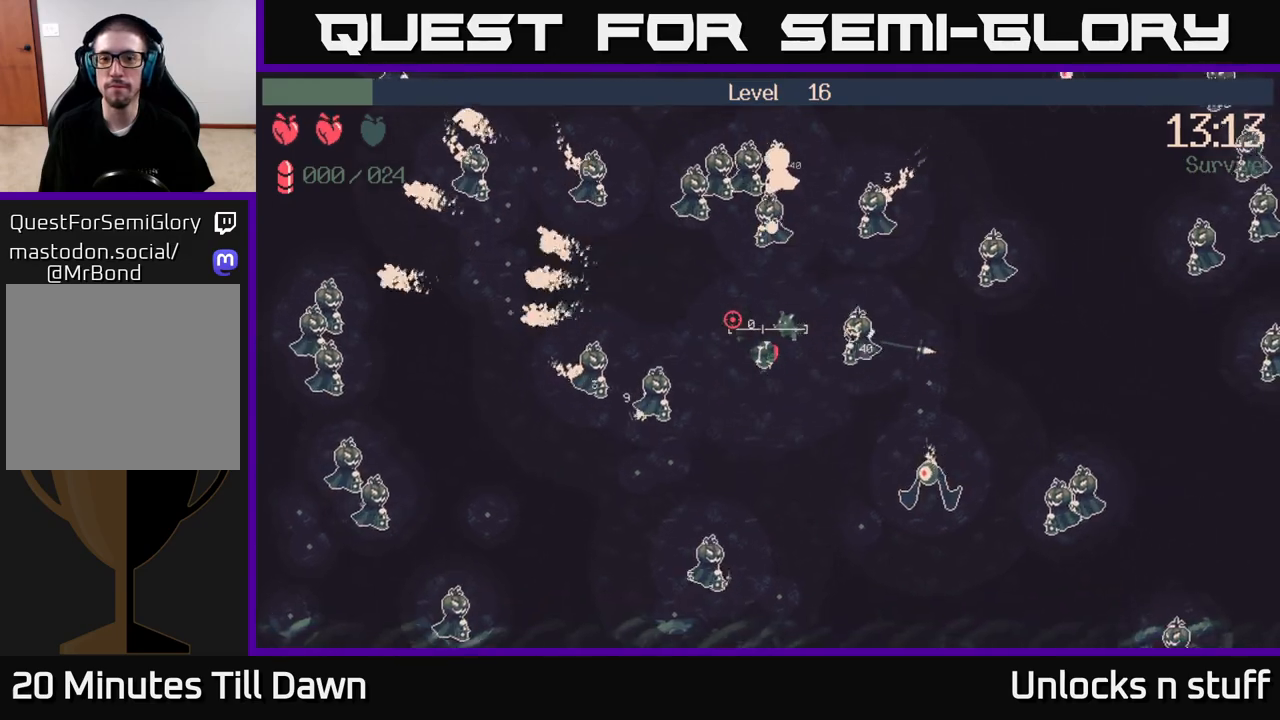
{"buttons": [], "left_stick": "down-left", "right_stick": "up-left", "events": [[217, "left_stick", "down-left"]]}
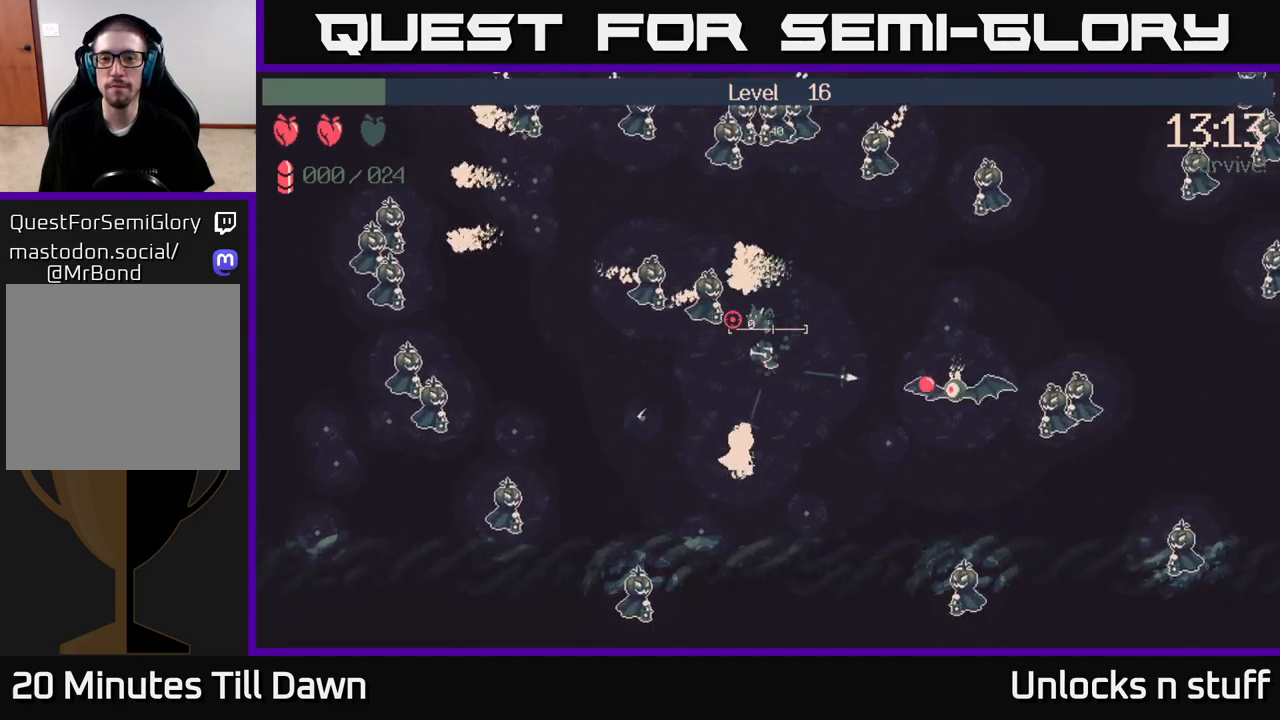
{"buttons": [], "left_stick": "left", "right_stick": "up-left", "events": [[217, "left_stick", "left"]]}
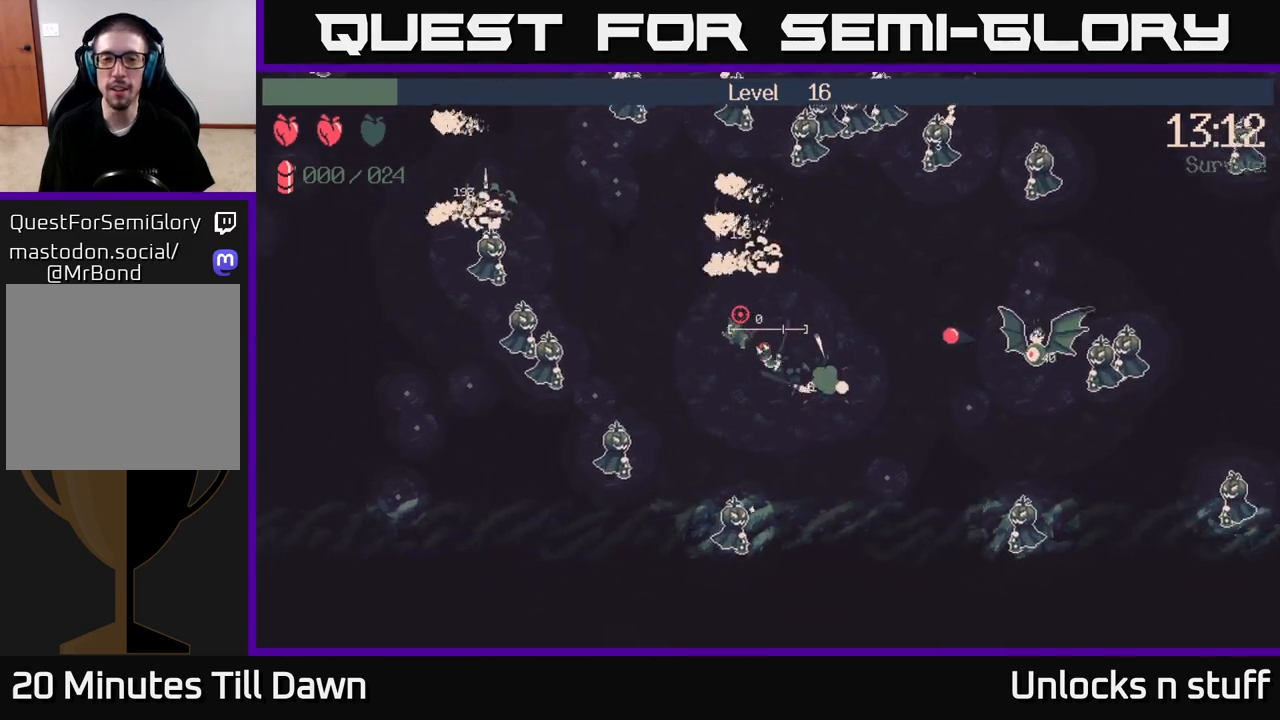
{"buttons": [], "left_stick": "up-left", "right_stick": "up-left", "events": [[183, "left_stick", "up-left"]]}
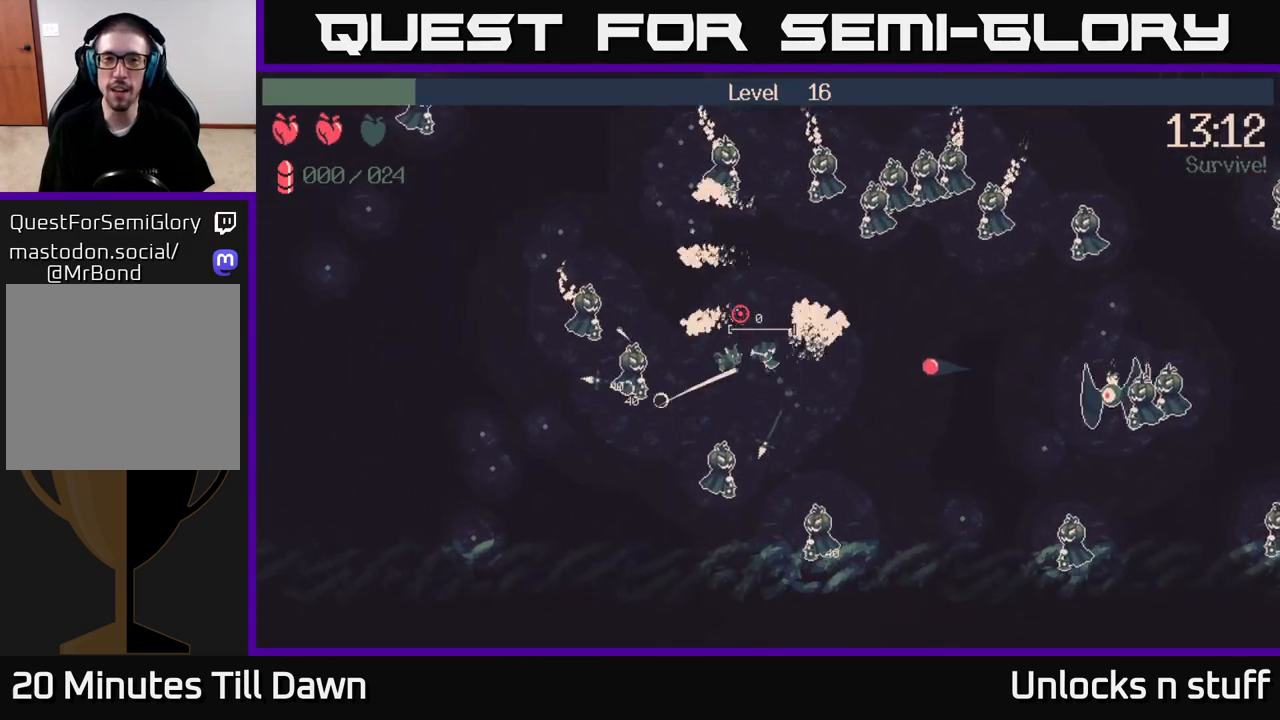
{"buttons": [], "left_stick": "up-left", "right_stick": "right", "events": [[50, "right_stick", "up"], [183, "right_stick", "up-right"], [317, "right_stick", "right"]]}
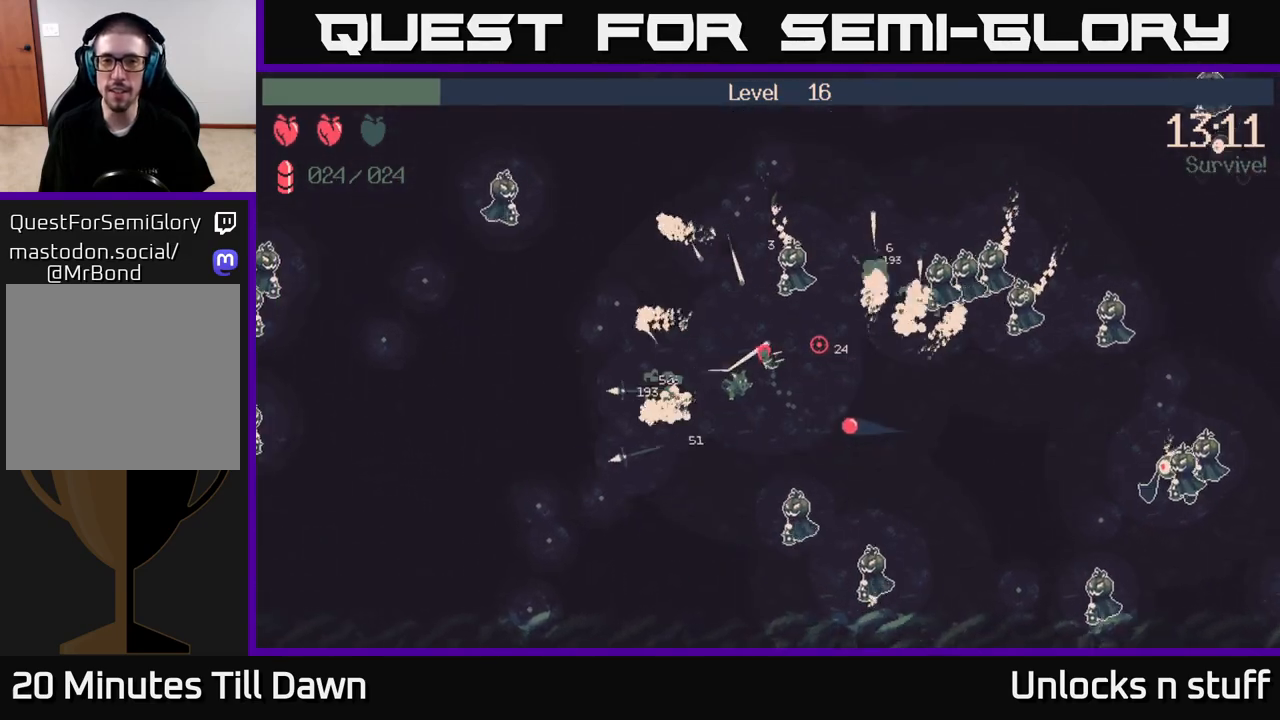
{"buttons": [], "left_stick": "up", "right_stick": "right", "events": [[133, "left_stick", "up"]]}
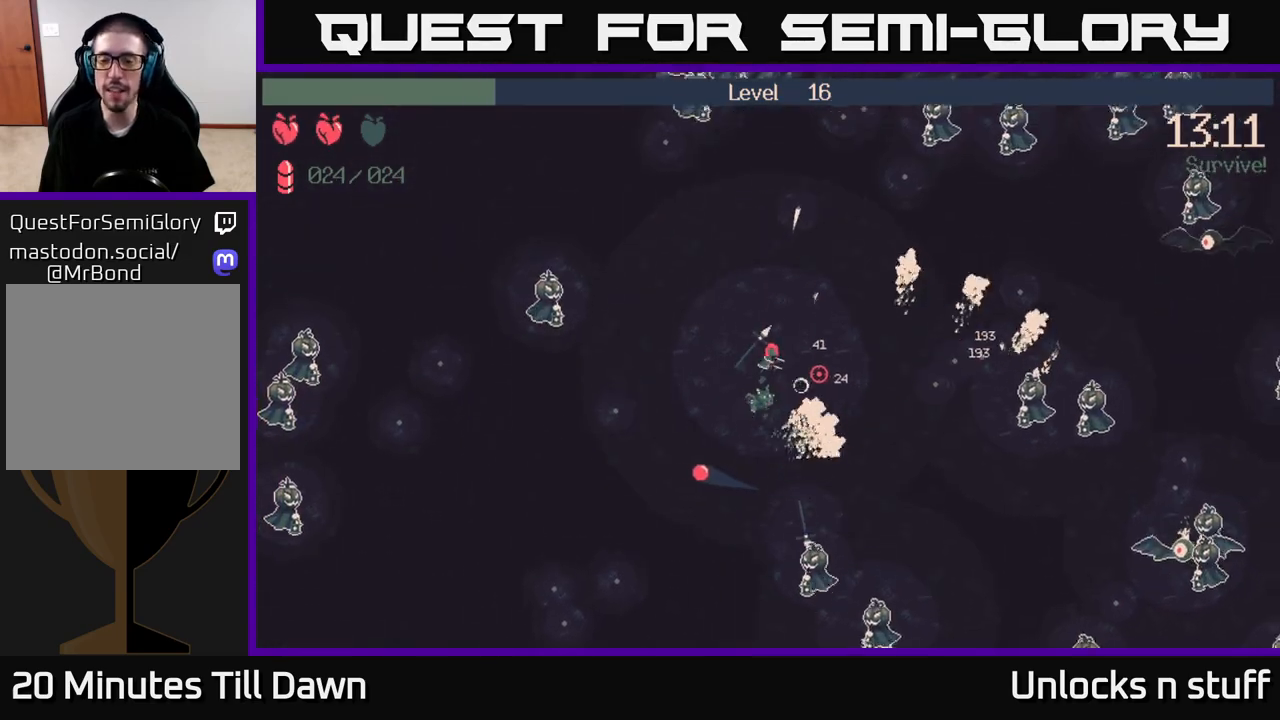
{"buttons": ["R2"], "left_stick": "up-right", "right_stick": "right", "events": [[17, "right_stick", "down-right"], [33, "R2", "down"], [150, "R2", "up"], [250, "left_stick", "up-right"], [350, "right_stick", "right"], [500, "R2", "down"]]}
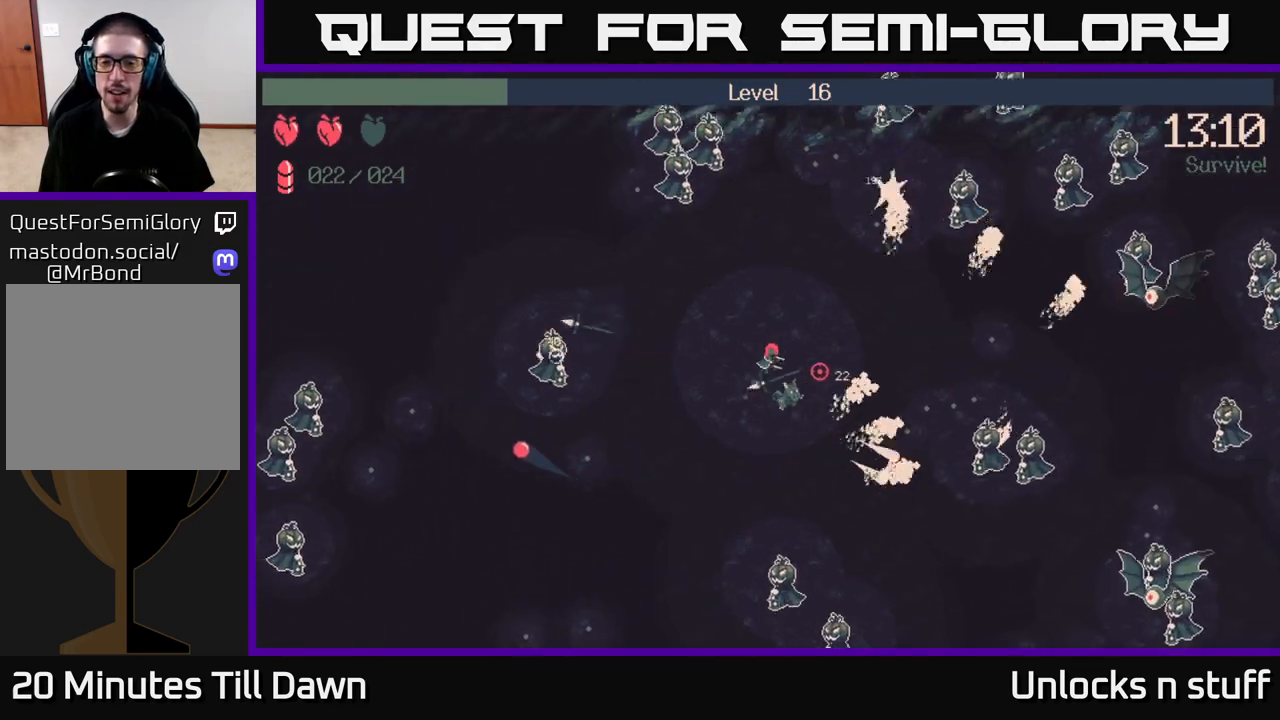
{"buttons": ["R2"], "left_stick": "right", "right_stick": "down-right", "events": [[50, "right_stick", "down-right"], [150, "left_stick", "right"]]}
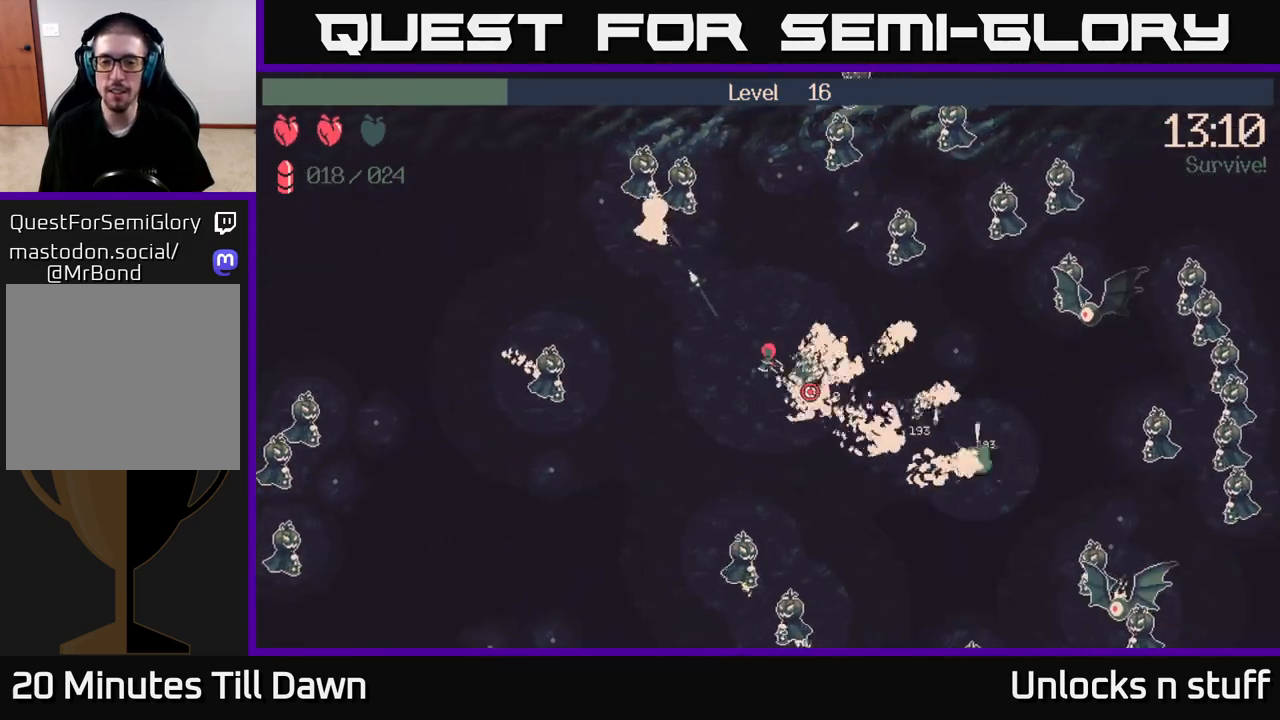
{"buttons": ["R2"], "left_stick": "down-right", "right_stick": "down-right", "events": [[317, "left_stick", "down-right"]]}
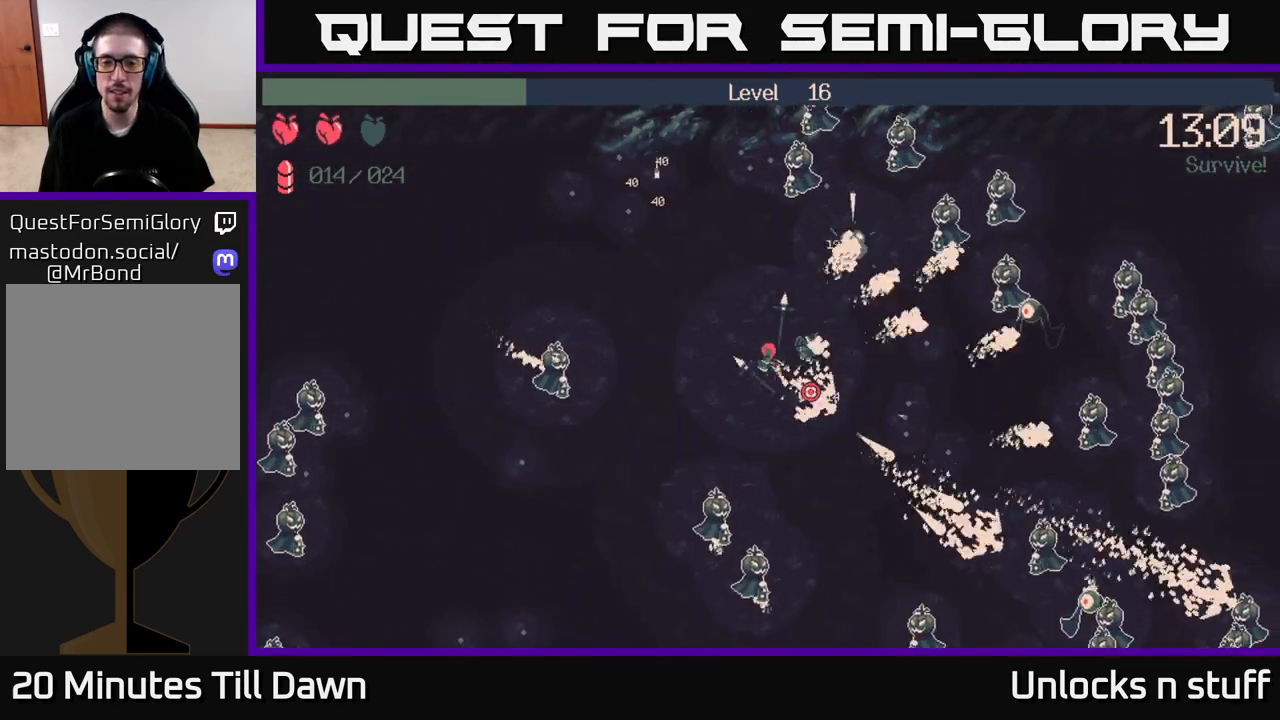
{"buttons": [], "left_stick": "down-right", "right_stick": "down-right", "events": [[467, "R2", "up"]]}
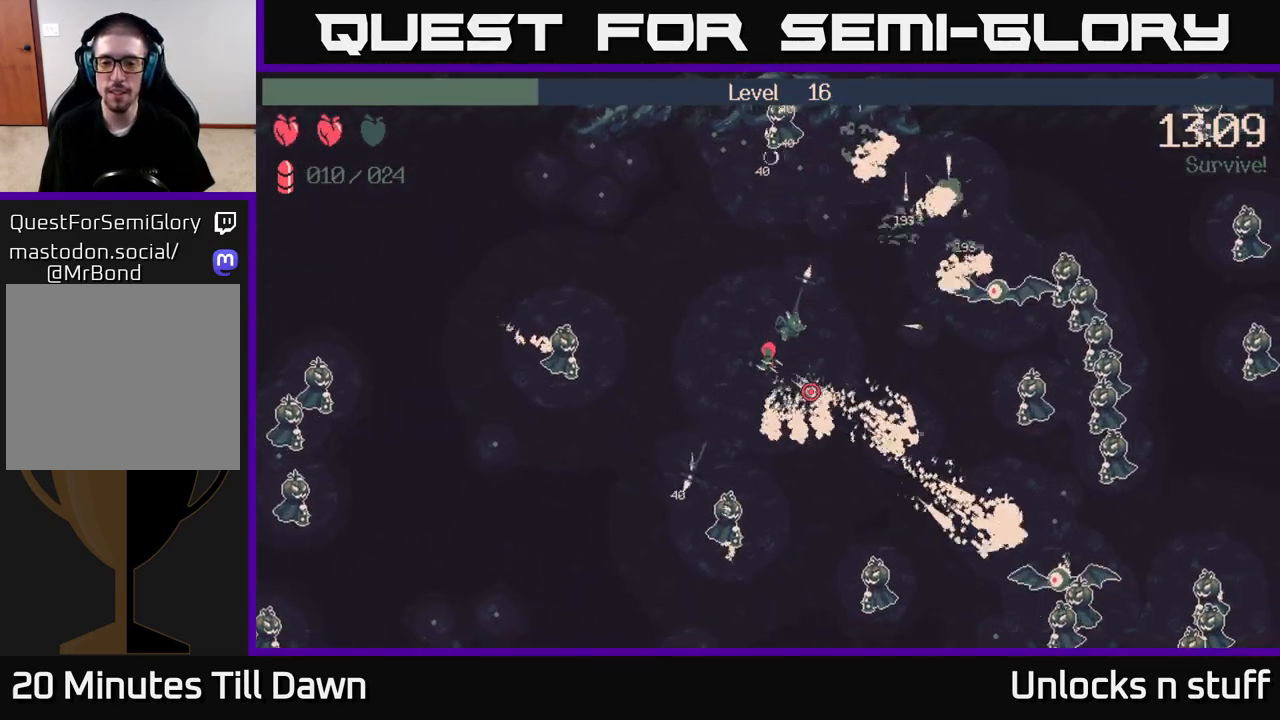
{"buttons": ["R2"], "left_stick": "down-right", "right_stick": "down-right", "events": [[200, "R2", "down"]]}
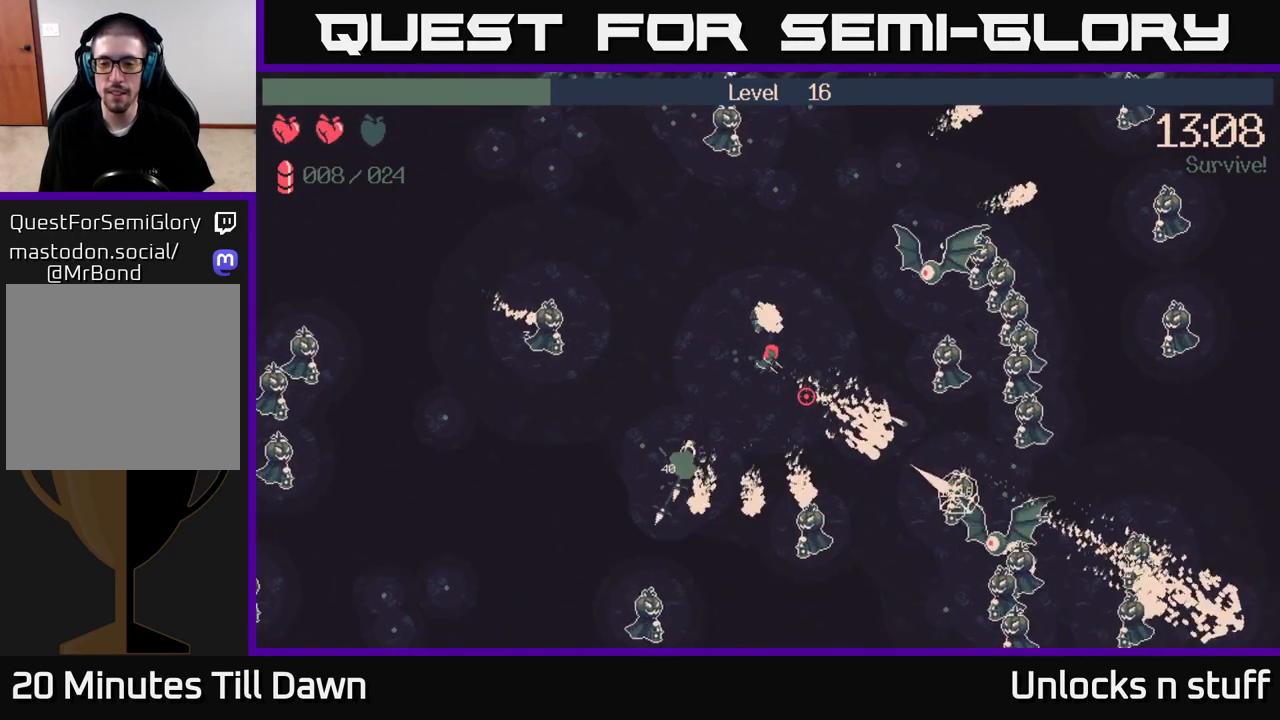
{"buttons": ["R2"], "left_stick": "down", "right_stick": "down-right", "events": [[483, "left_stick", "down"]]}
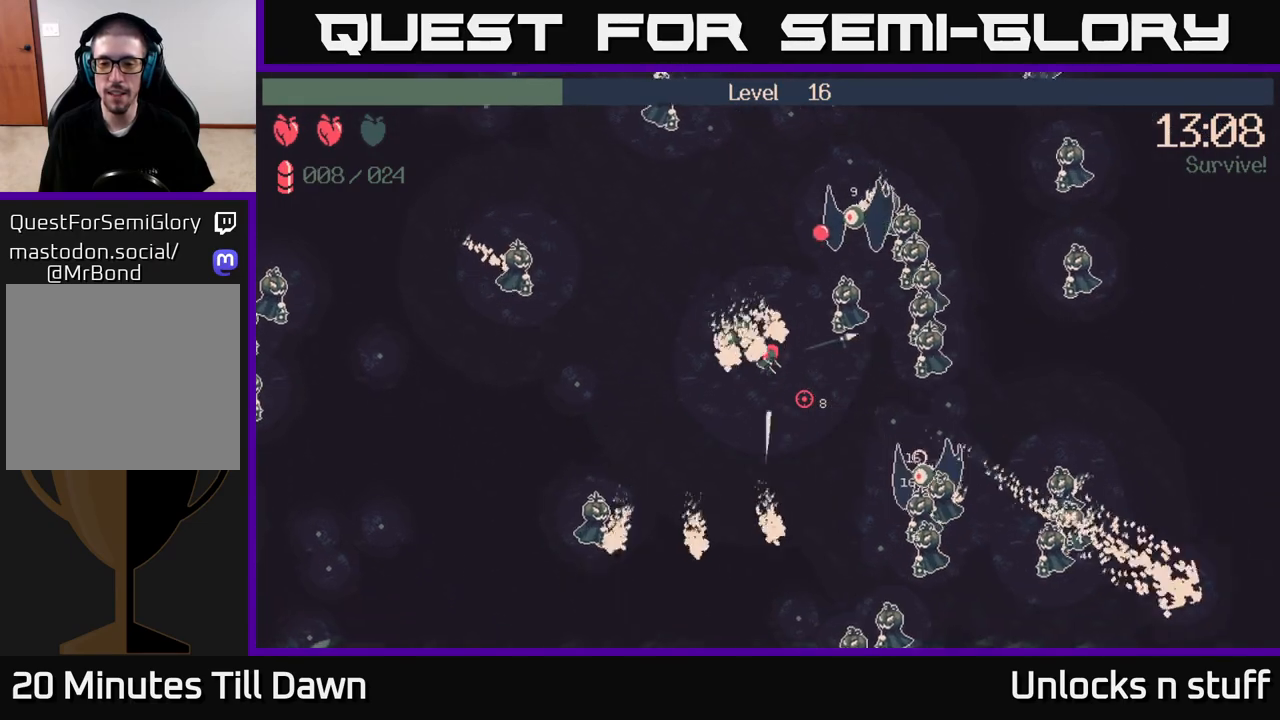
{"buttons": [], "left_stick": "down", "right_stick": "center", "events": [[117, "R2", "up"], [350, "left_stick", "down-left"], [367, "right_stick", "right"], [467, "right_stick", "center"], [483, "left_stick", "down"]]}
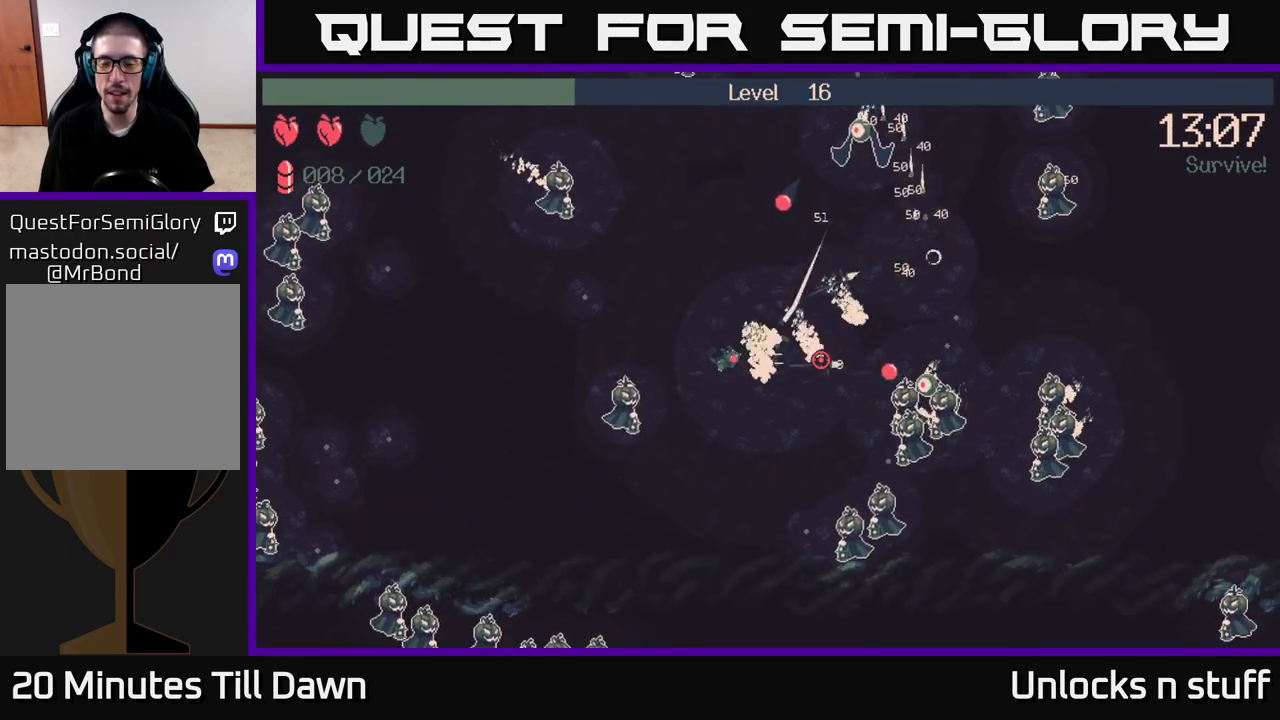
{"buttons": ["R2"], "left_stick": "down", "right_stick": "right", "events": [[167, "right_stick", "right"], [383, "R2", "down"]]}
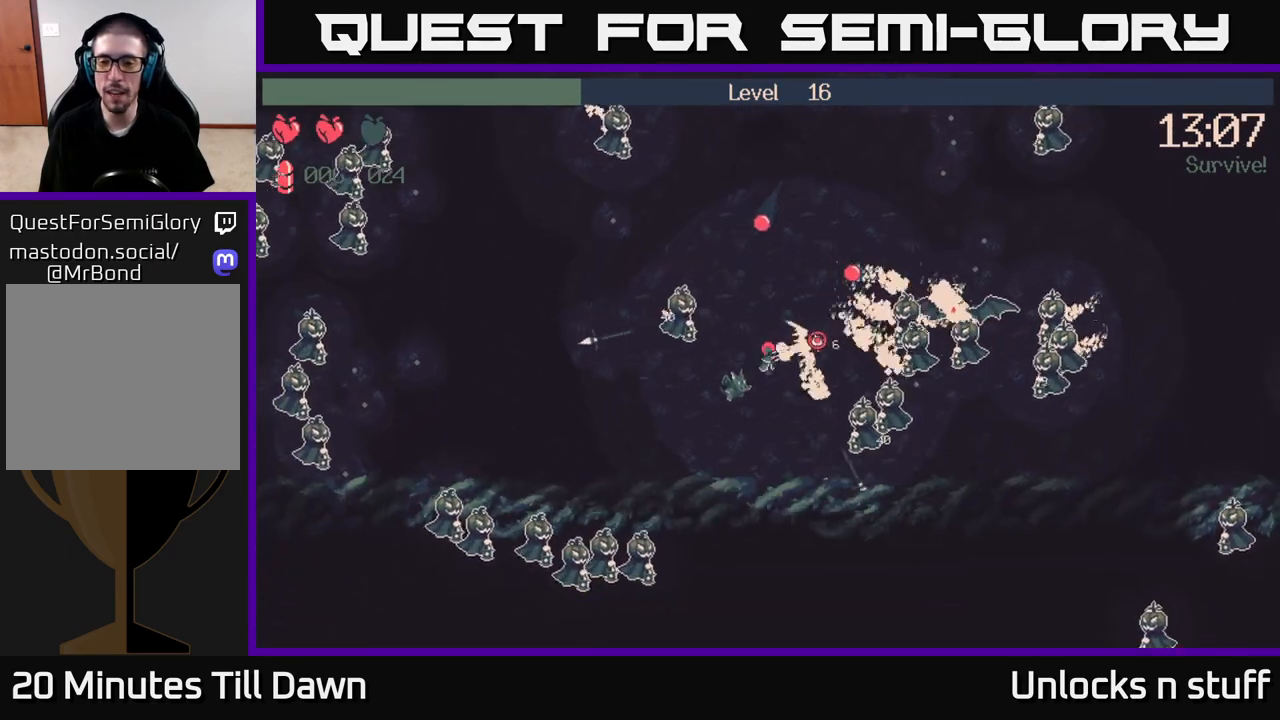
{"buttons": ["R2"], "left_stick": "up-right", "right_stick": "right", "events": [[83, "left_stick", "down-right"], [450, "left_stick", "up-right"]]}
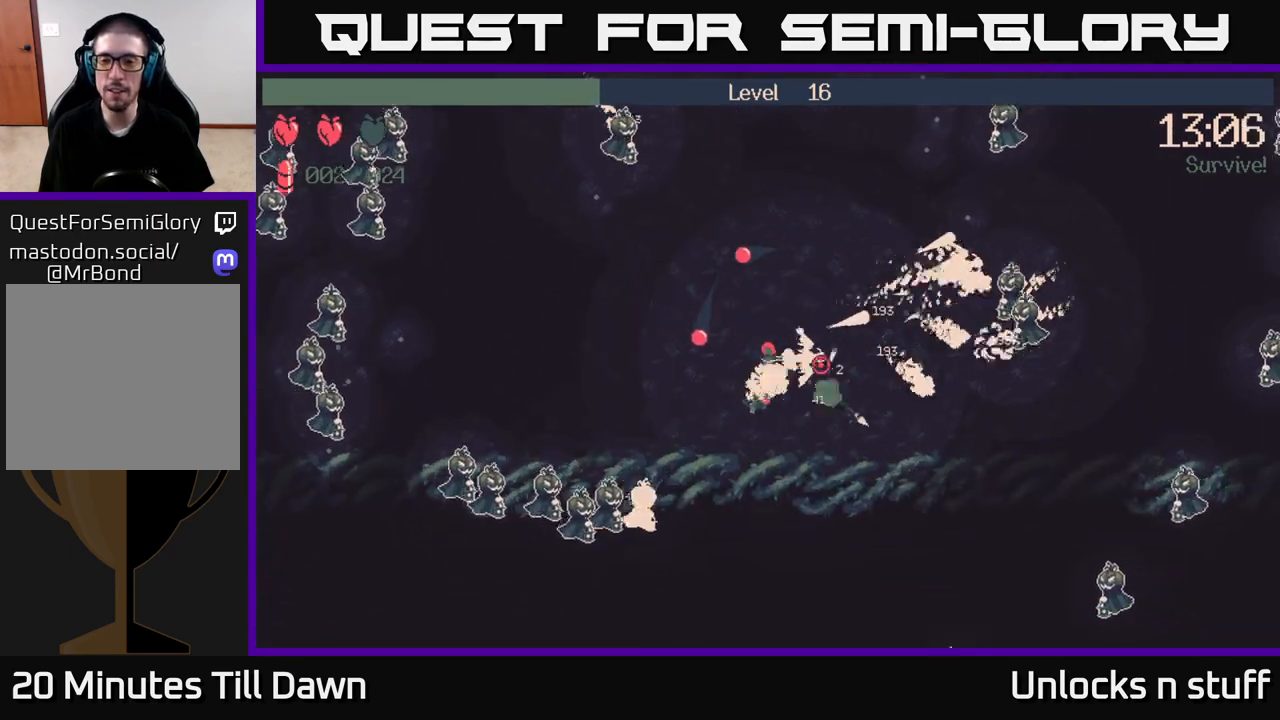
{"buttons": ["R2"], "left_stick": "up-right", "right_stick": "right", "events": [[50, "left_stick", "up"], [183, "R2", "up"], [267, "left_stick", "up-right"], [450, "R2", "down"]]}
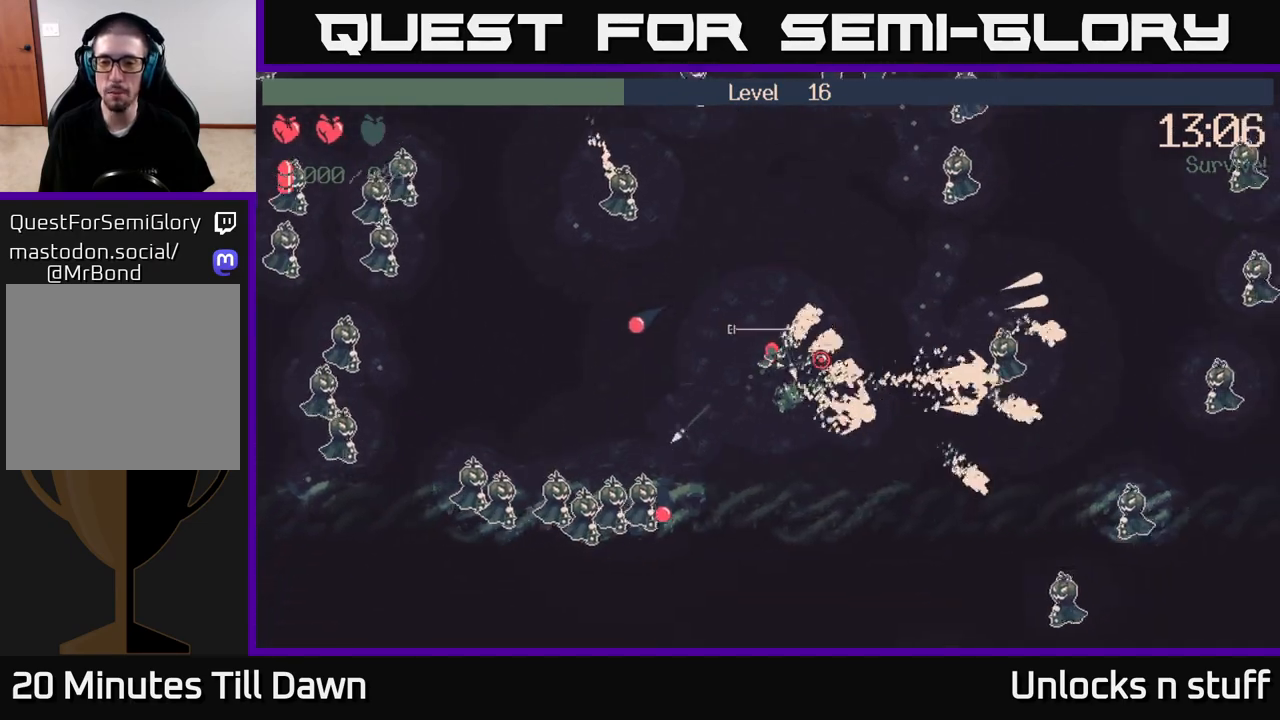
{"buttons": [], "left_stick": "right", "right_stick": "up-right", "events": [[83, "left_stick", "right"], [250, "R2", "up"], [317, "right_stick", "up-right"]]}
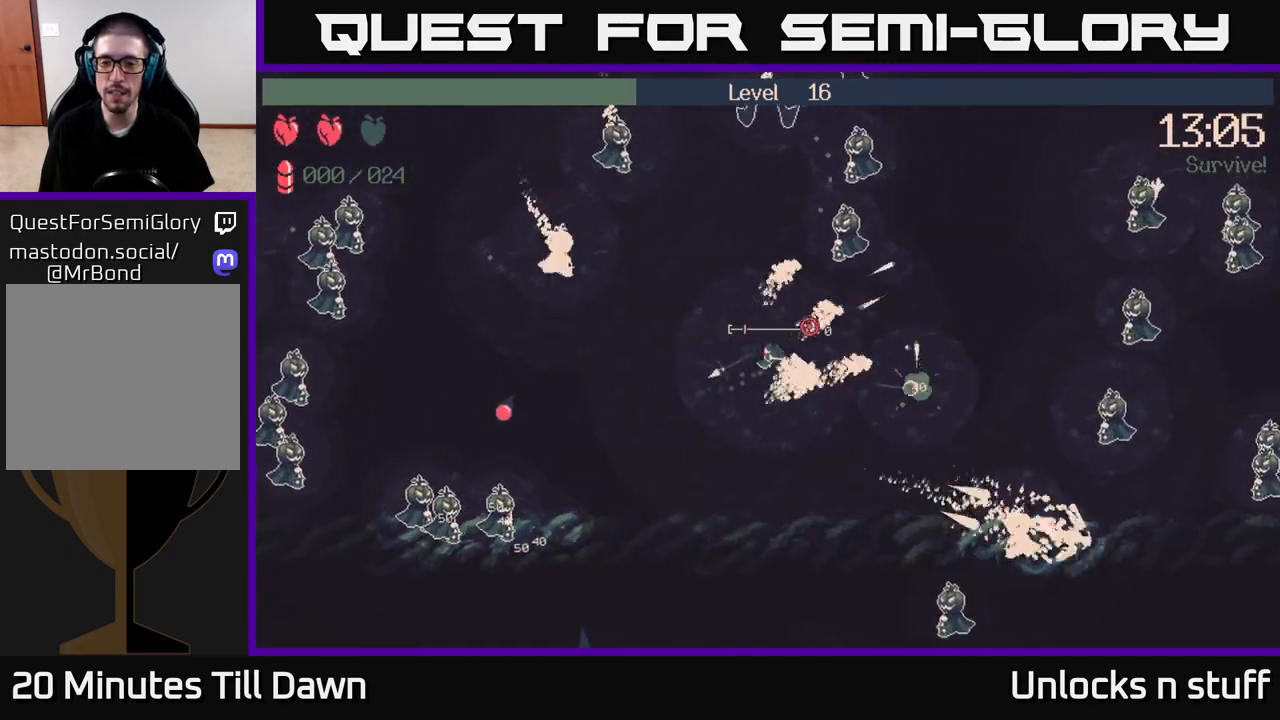
{"buttons": [], "left_stick": "up-right", "right_stick": "up", "events": [[383, "right_stick", "up"], [483, "left_stick", "up-right"]]}
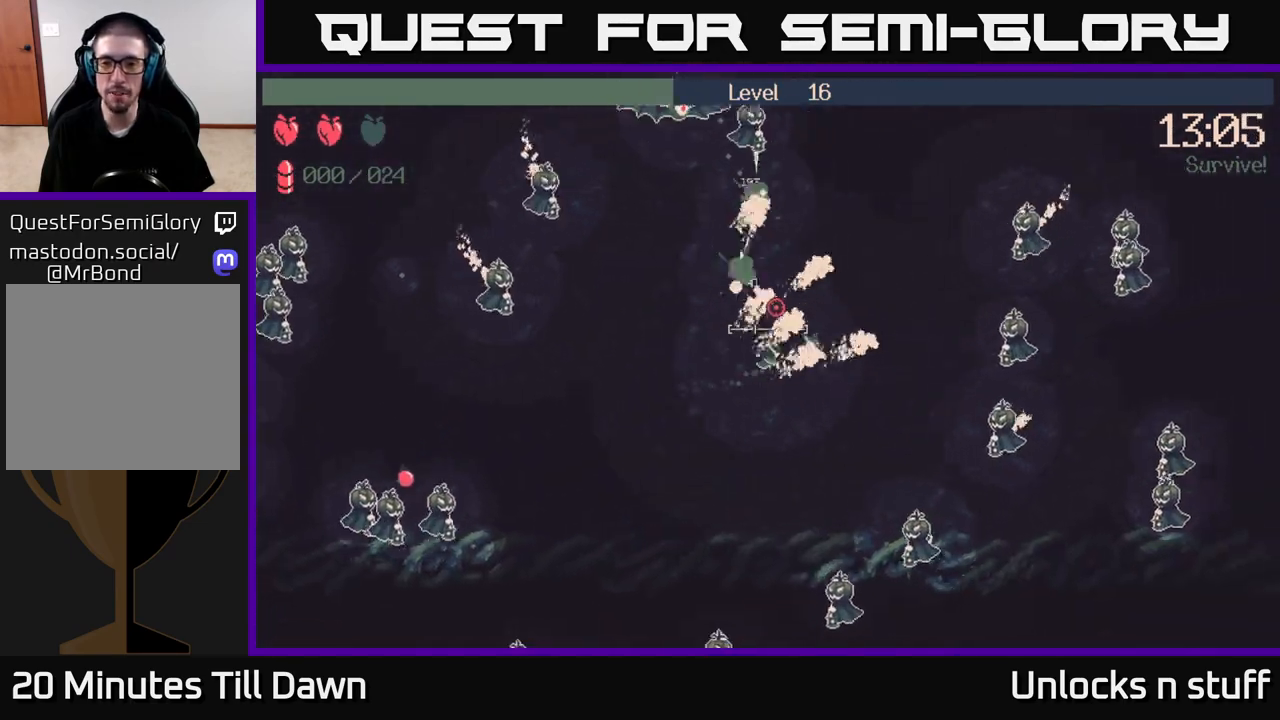
{"buttons": [], "left_stick": "up", "right_stick": "up-left", "events": [[133, "left_stick", "up"], [333, "right_stick", "up-left"]]}
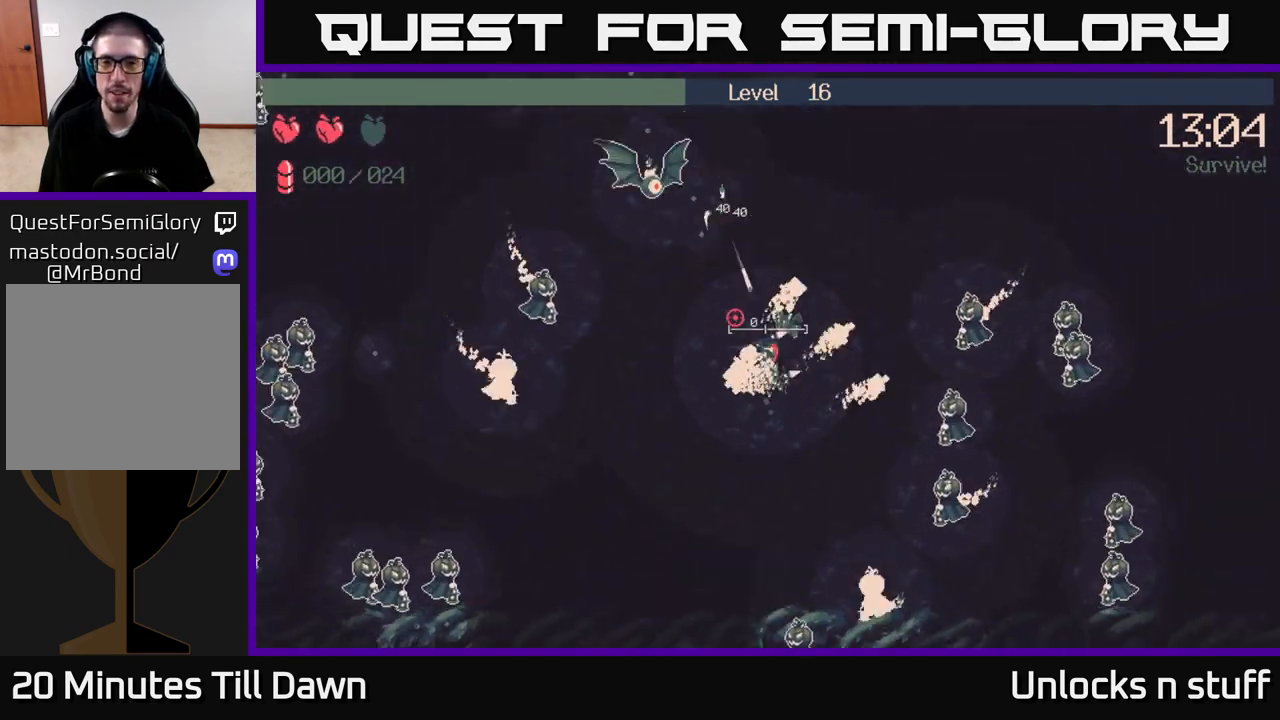
{"buttons": [], "left_stick": "up", "right_stick": "left", "events": [[367, "right_stick", "left"]]}
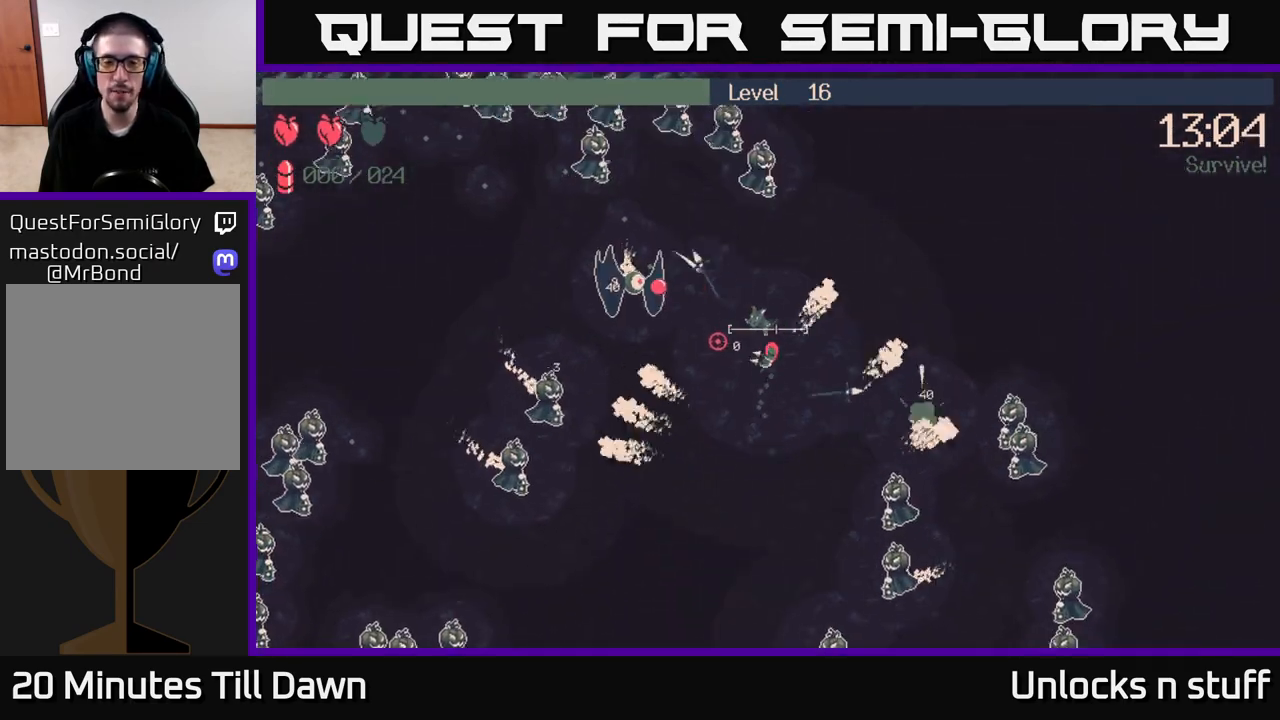
{"buttons": [], "left_stick": "up-right", "right_stick": "left", "events": [[100, "left_stick", "up-right"]]}
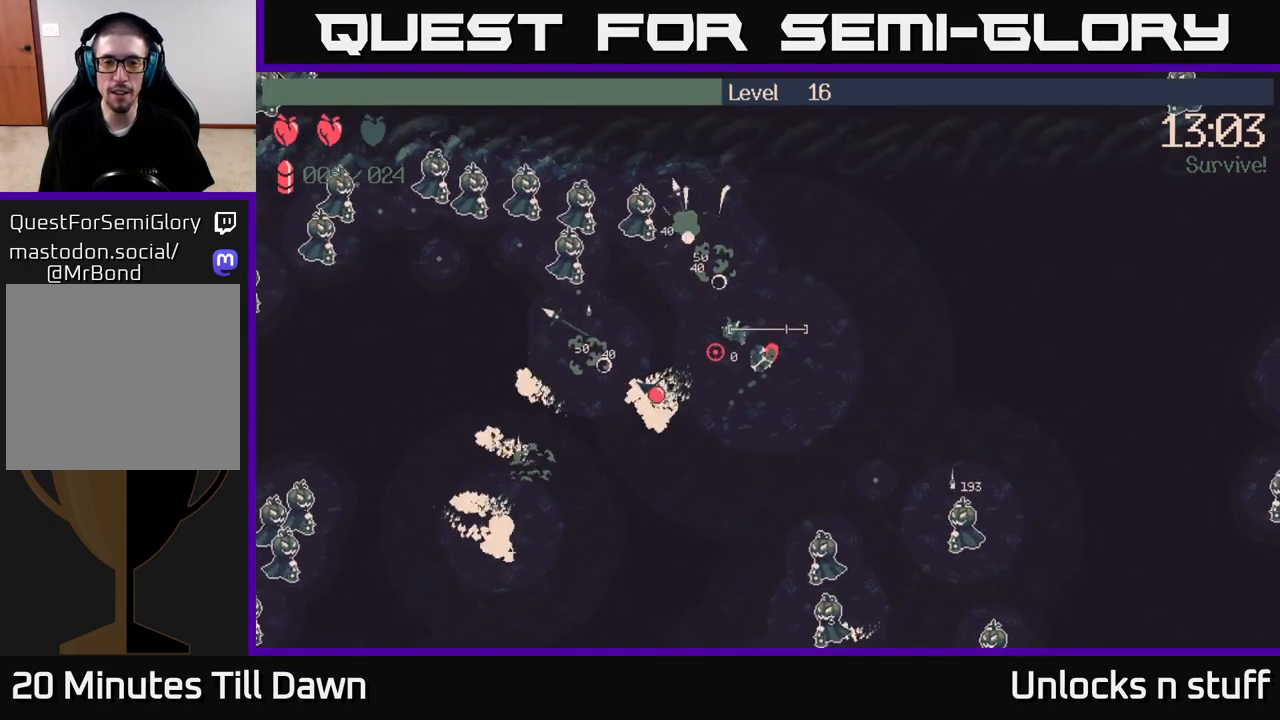
{"buttons": ["R2"], "left_stick": "up-left", "right_stick": "left", "events": [[233, "left_stick", "up"], [267, "R2", "down"], [467, "left_stick", "up-left"]]}
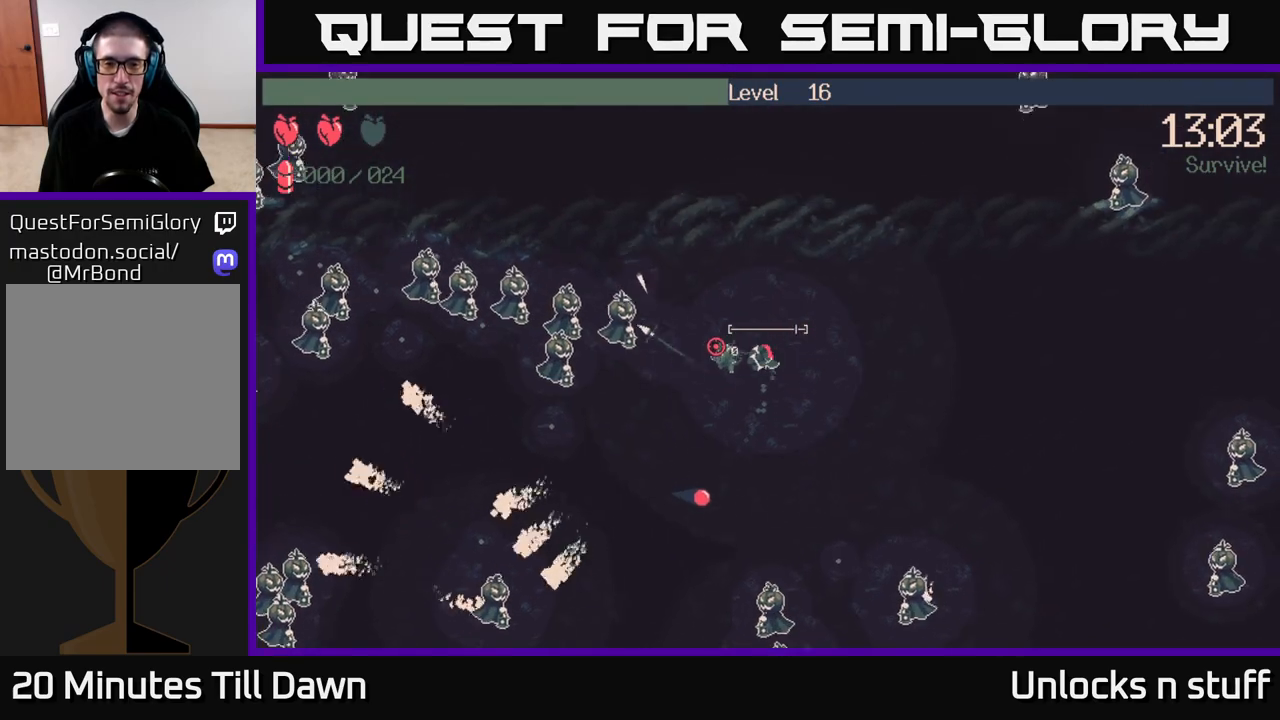
{"buttons": [], "left_stick": "right", "right_stick": "left", "events": [[217, "left_stick", "left"], [367, "left_stick", "right"], [383, "R2", "up"]]}
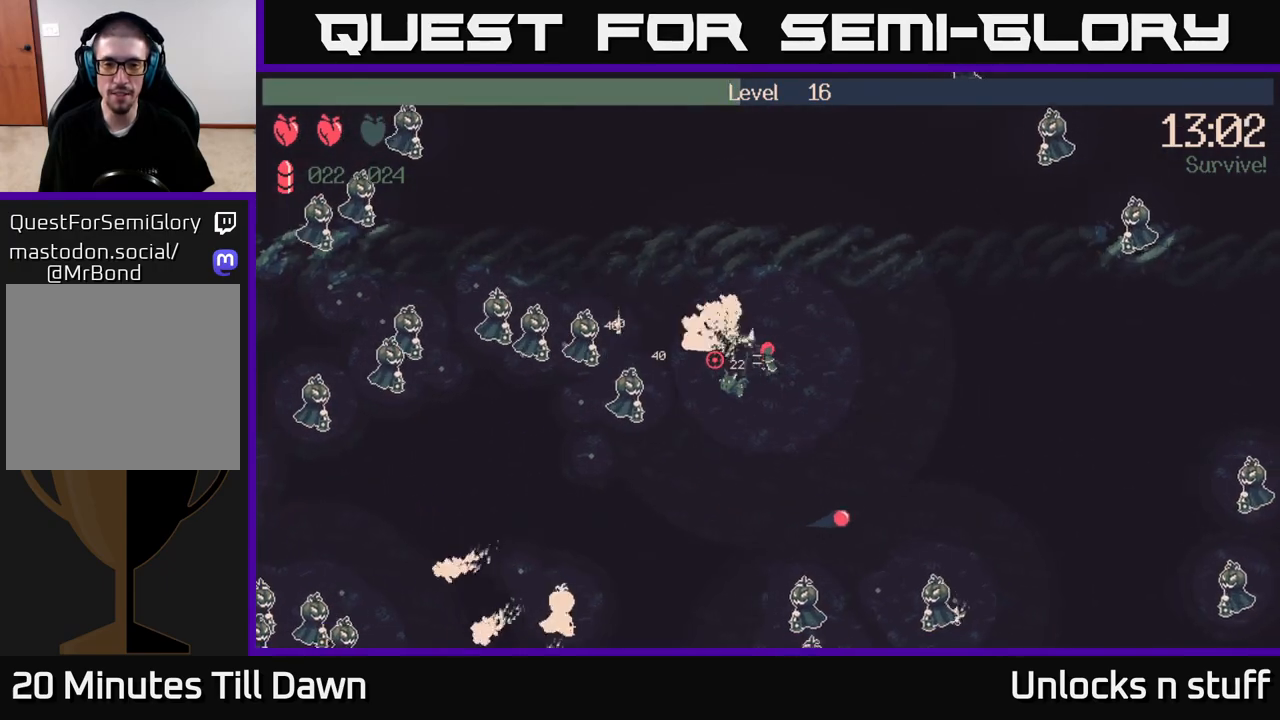
{"buttons": ["R2"], "left_stick": "up-left", "right_stick": "left", "events": [[100, "left_stick", "left"], [250, "left_stick", "down-left"], [300, "R2", "down"], [467, "left_stick", "up-left"]]}
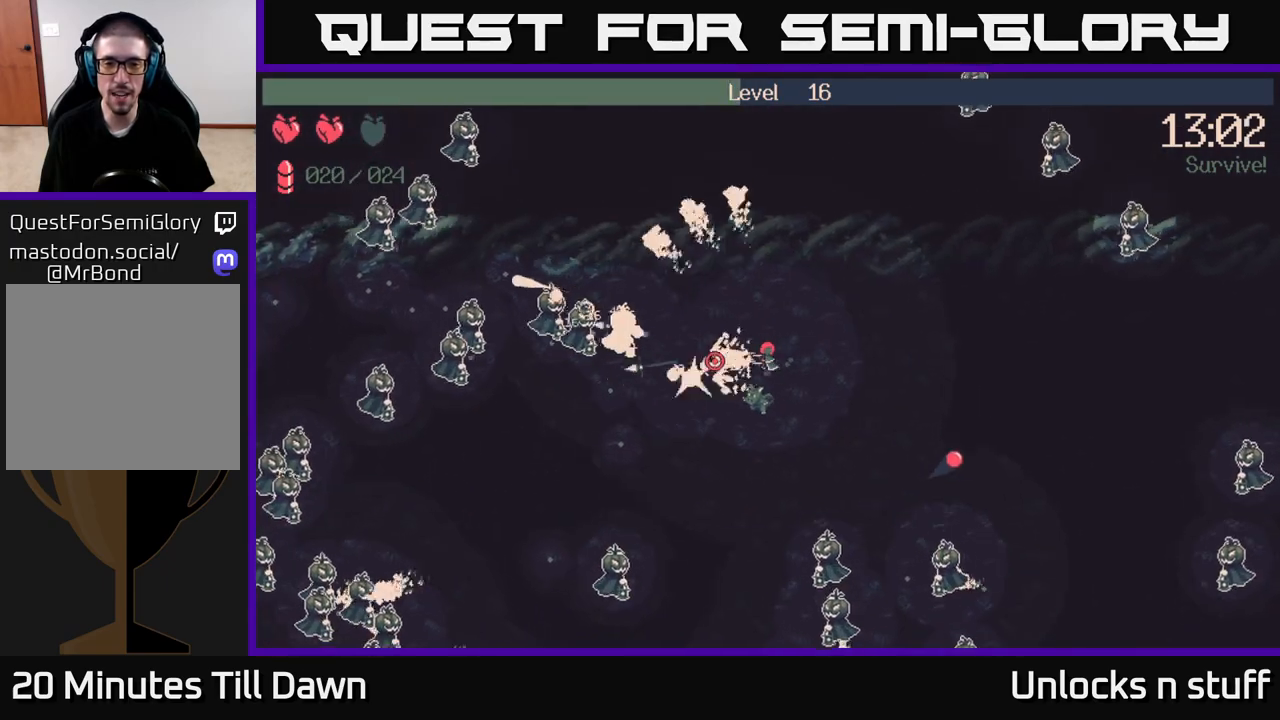
{"buttons": ["R2"], "left_stick": "left", "right_stick": "left", "events": [[317, "left_stick", "left"]]}